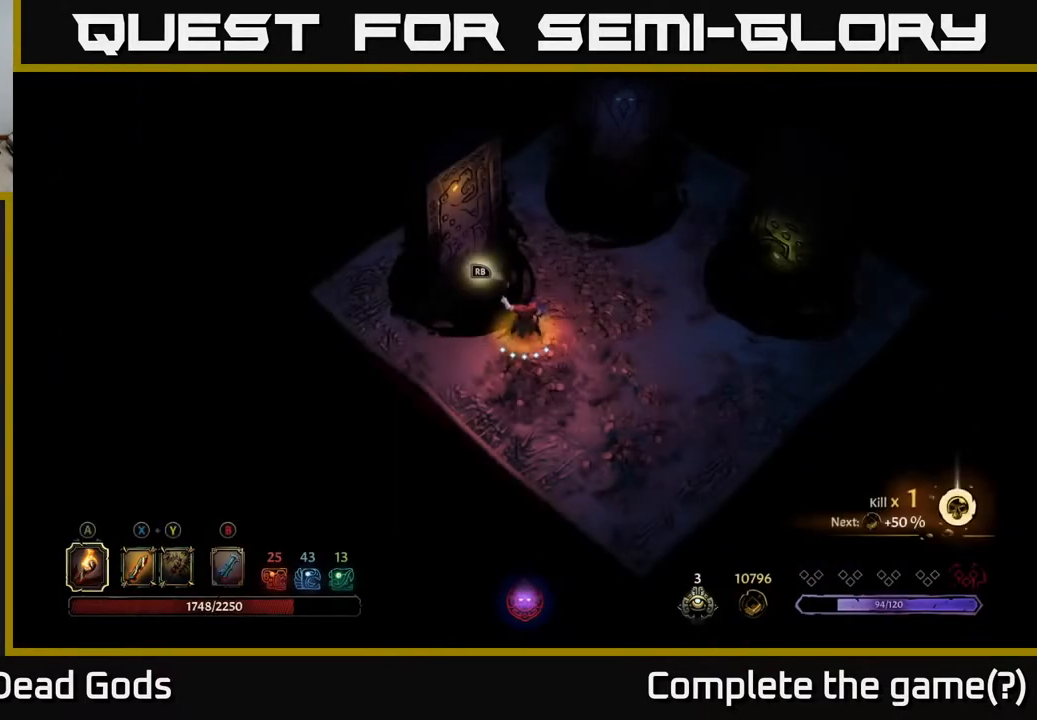
Gameplay with a controller (Xbox layout); each line is a JSON object with the inputs held at the frame after it. "events" lists button and stick changes between this image and that frame as [ms after this image, input, new state], when the widget could be followed in between.
{"buttons": [], "left_stick": "up-right", "right_stick": "center", "events": [[100, "left_stick", "right"], [467, "left_stick", "up-right"]]}
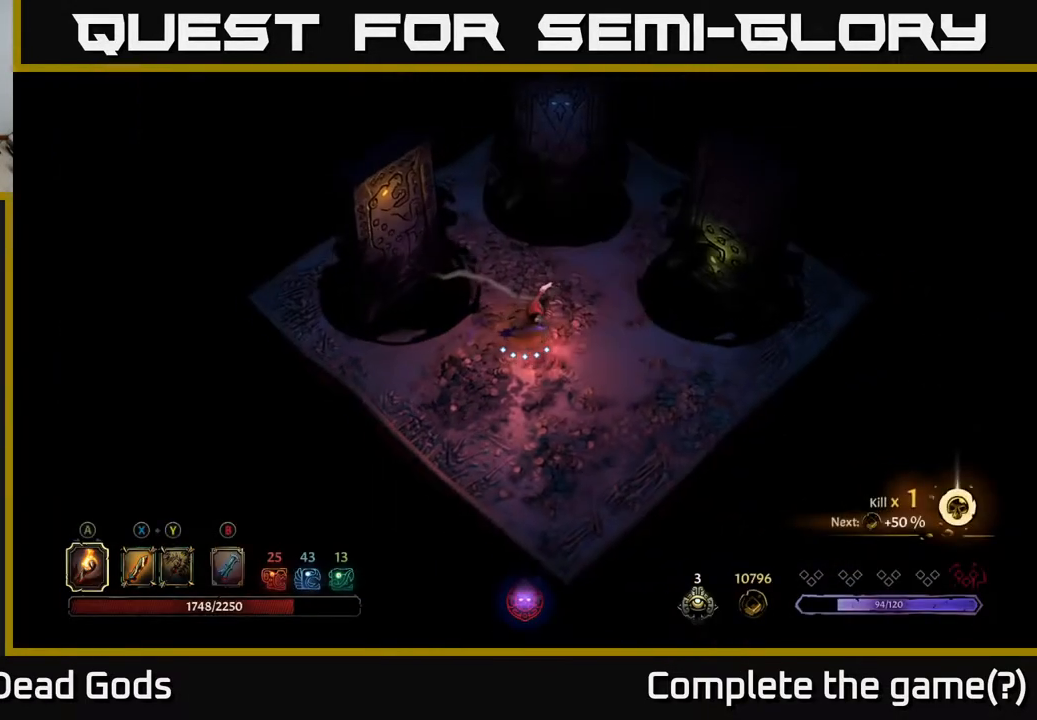
{"buttons": [], "left_stick": "up", "right_stick": "center", "events": [[233, "left_stick", "up"]]}
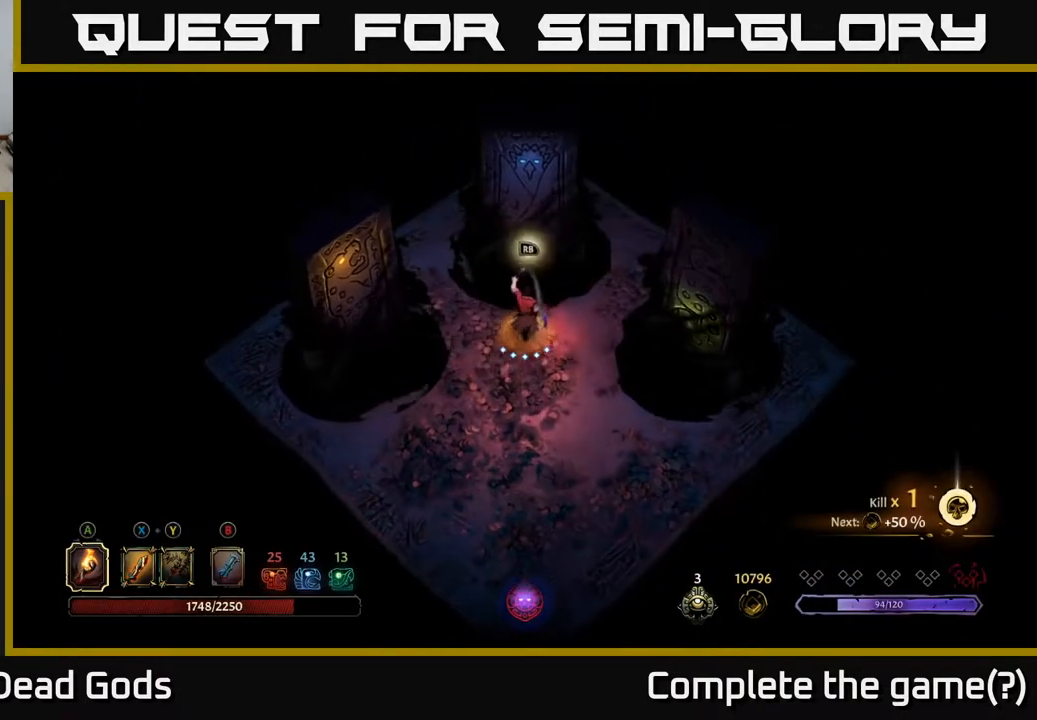
{"buttons": [], "left_stick": "center", "right_stick": "center", "events": [[183, "R1", "down"], [183, "left_stick", "center"], [300, "R1", "up"]]}
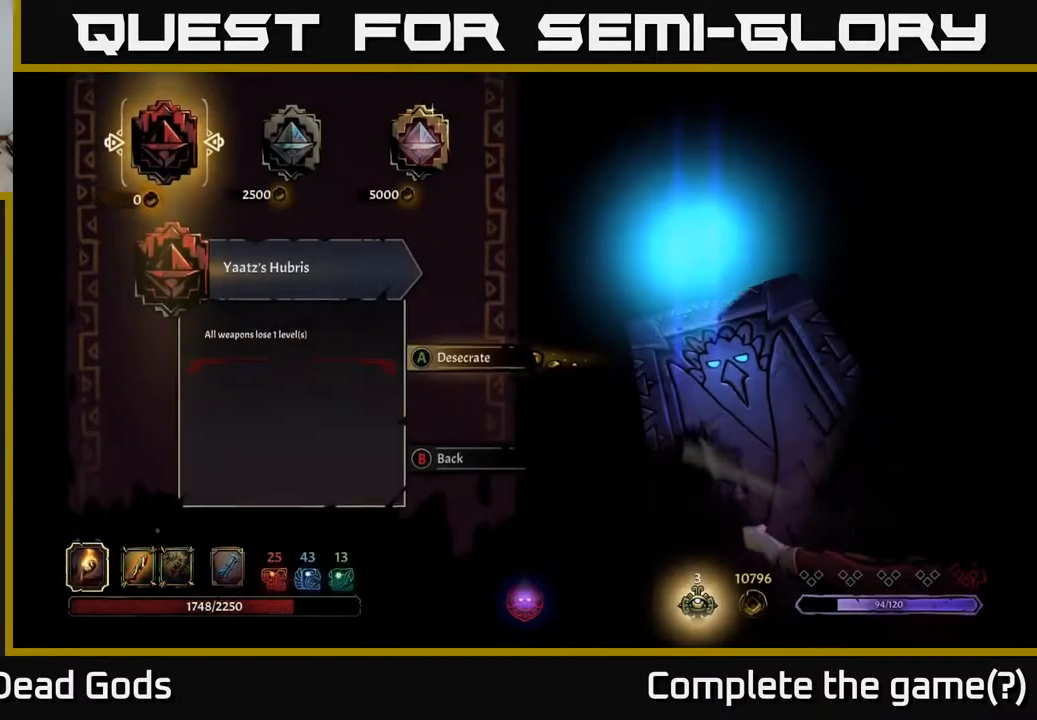
{"buttons": [], "left_stick": "center", "right_stick": "center", "events": []}
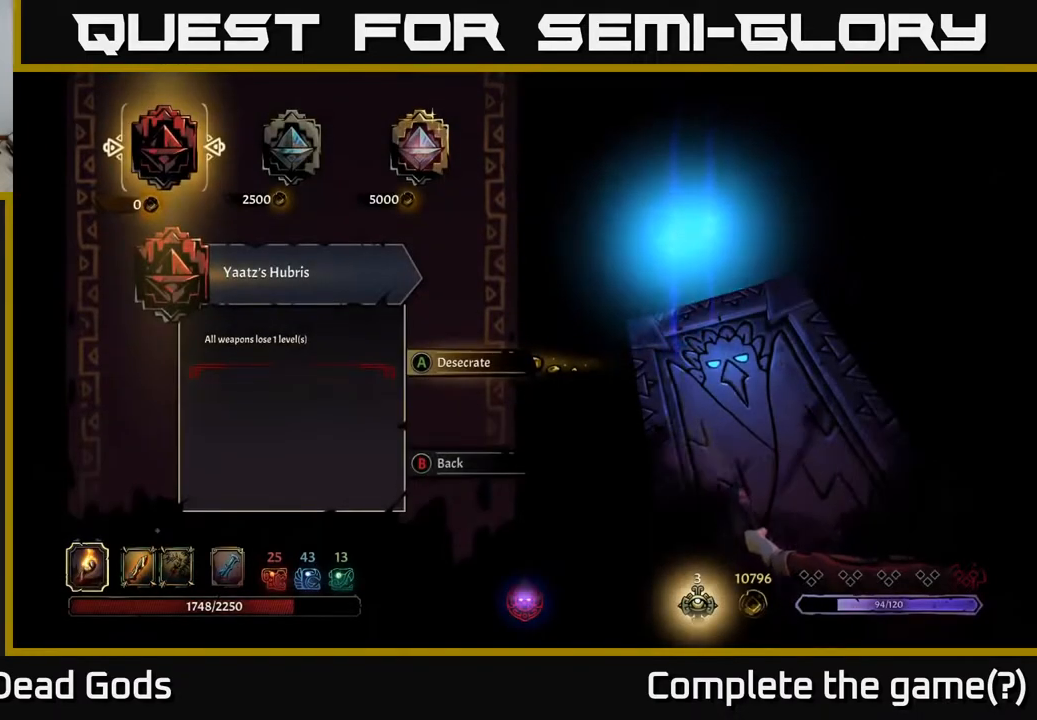
{"buttons": [], "left_stick": "center", "right_stick": "center", "events": []}
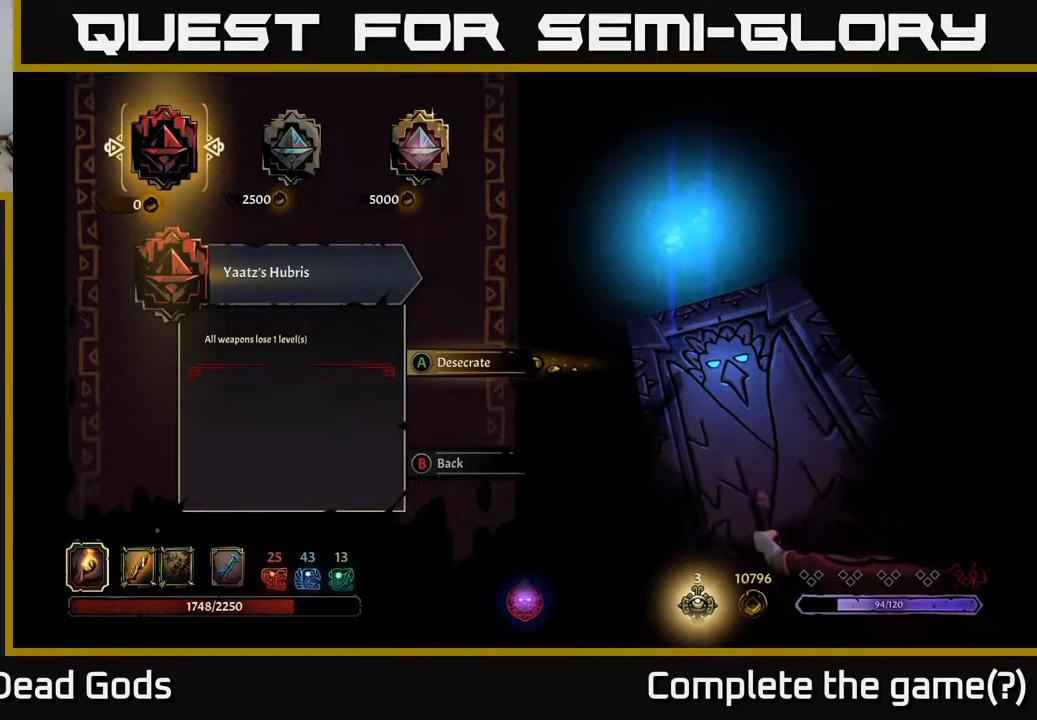
{"buttons": [], "left_stick": "center", "right_stick": "center", "events": []}
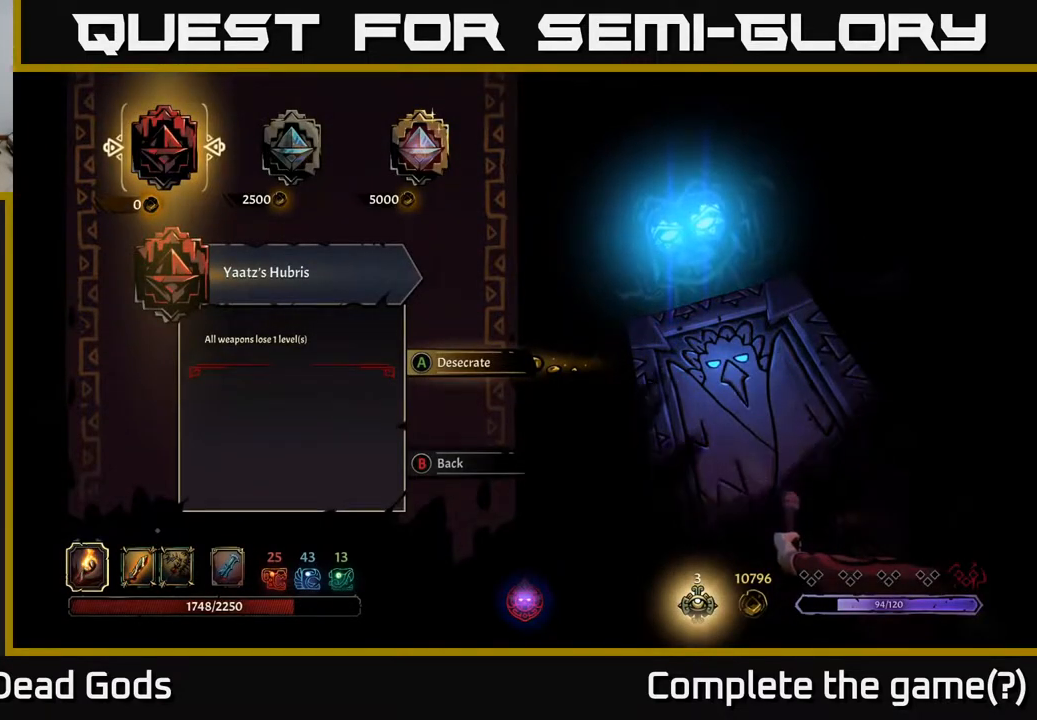
{"buttons": [], "left_stick": "center", "right_stick": "center", "events": []}
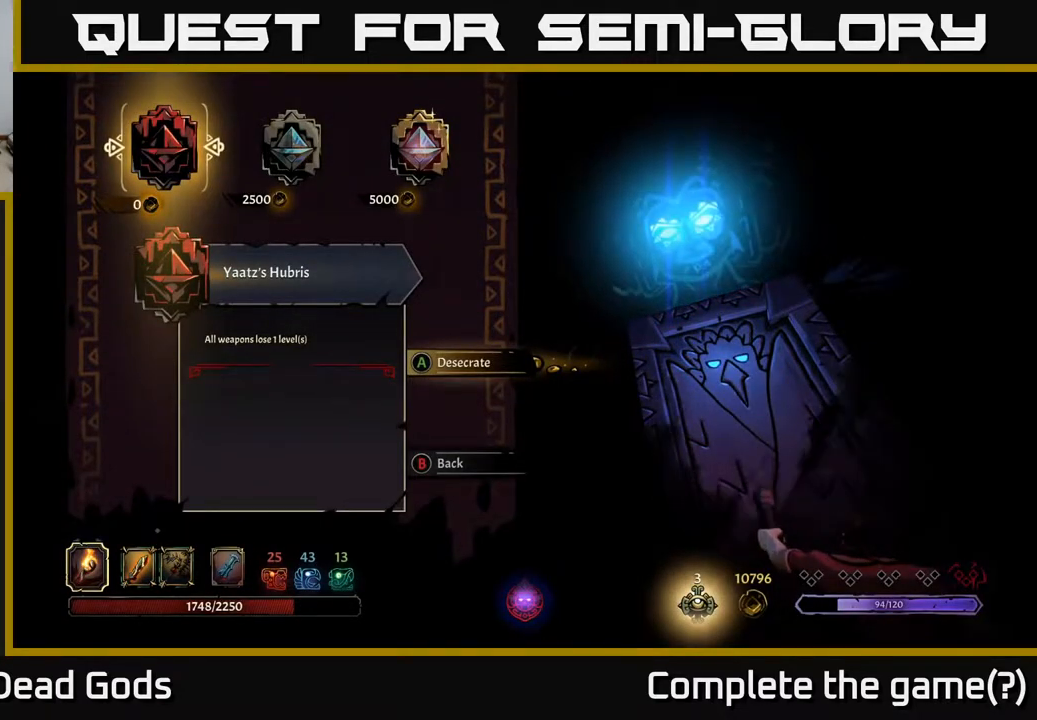
{"buttons": [], "left_stick": "center", "right_stick": "center", "events": [[233, "left_stick", "right"], [400, "left_stick", "center"]]}
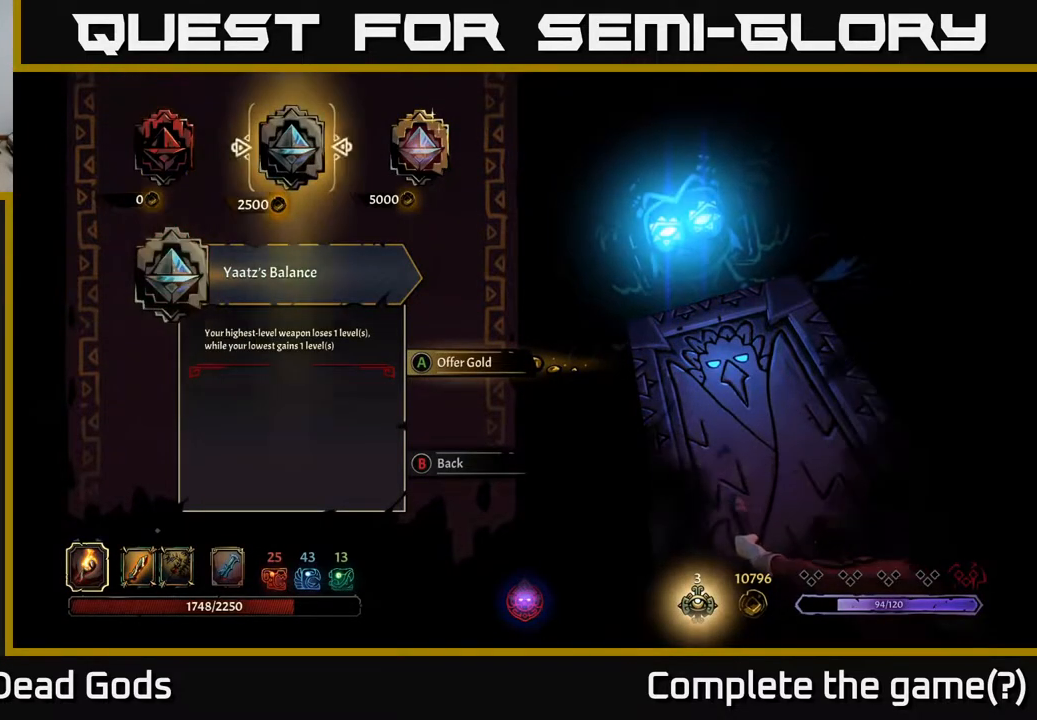
{"buttons": [], "left_stick": "center", "right_stick": "center", "events": [[17, "left_stick", "right"], [200, "left_stick", "center"]]}
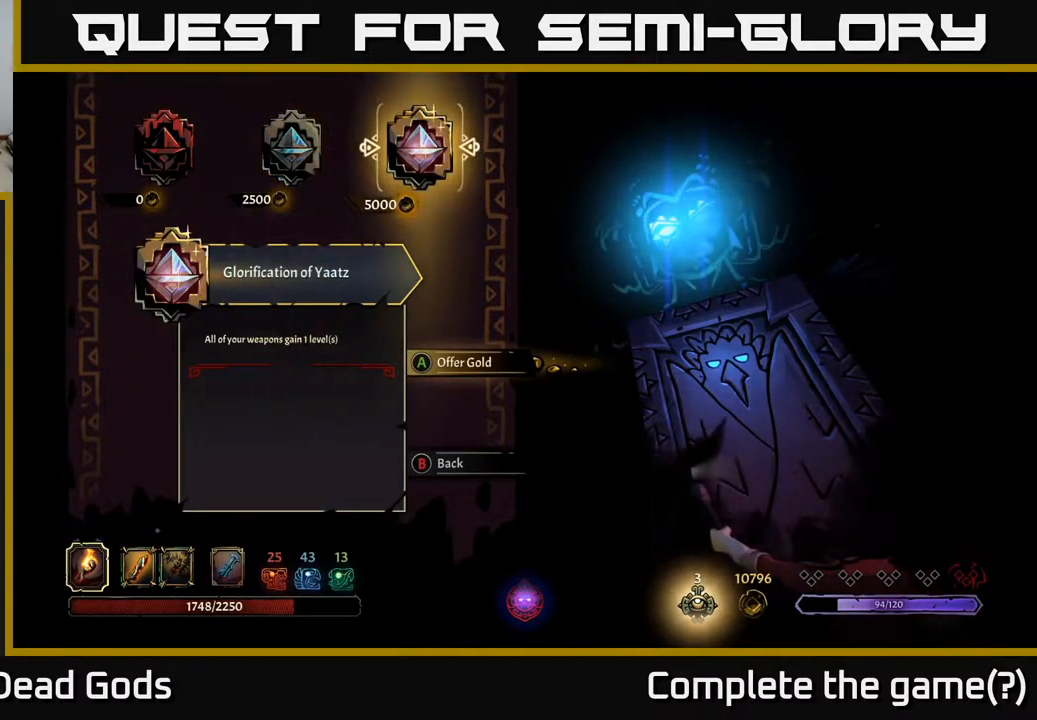
{"buttons": [], "left_stick": "center", "right_stick": "center", "events": []}
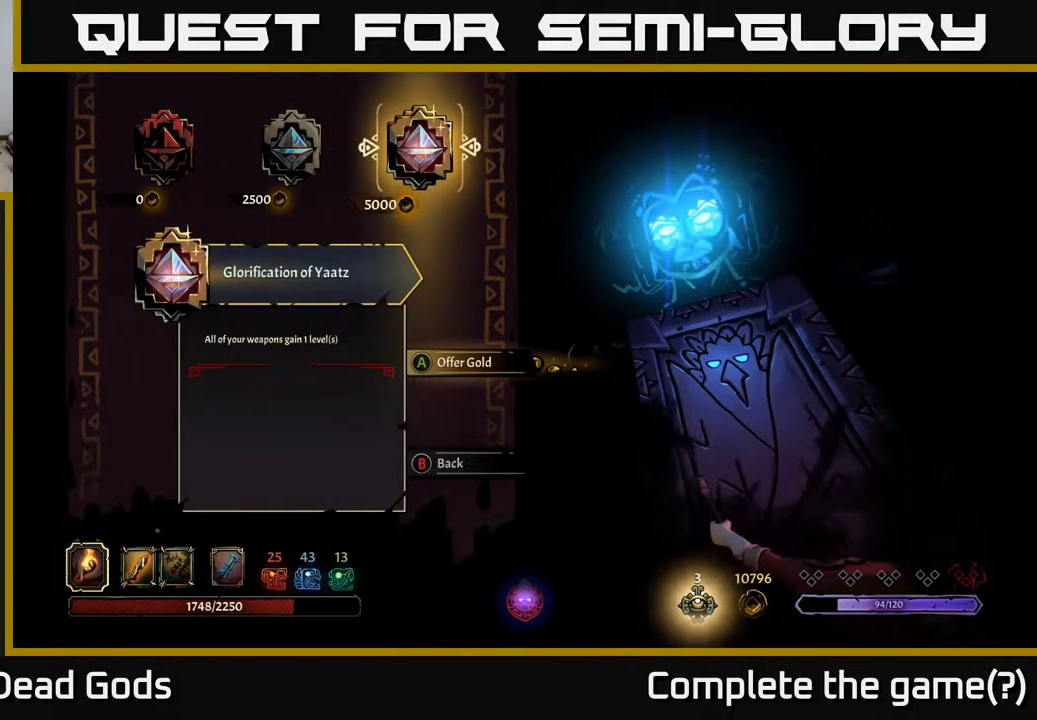
{"buttons": [], "left_stick": "left", "right_stick": "center", "events": [[417, "left_stick", "left"]]}
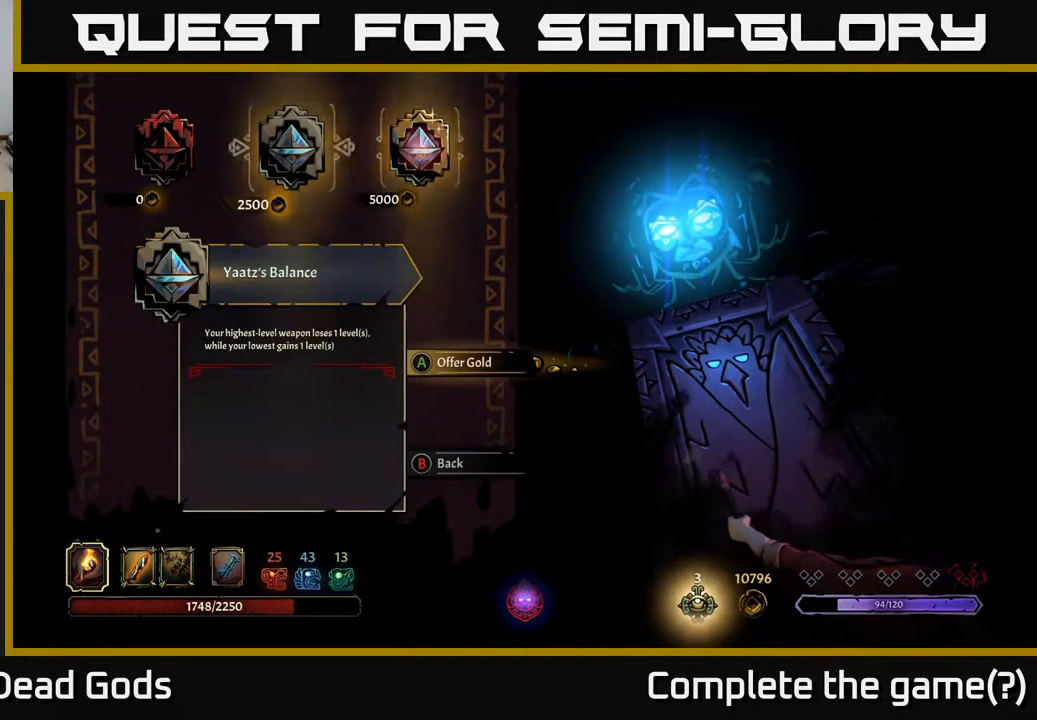
{"buttons": [], "left_stick": "center", "right_stick": "center", "events": [[117, "left_stick", "center"]]}
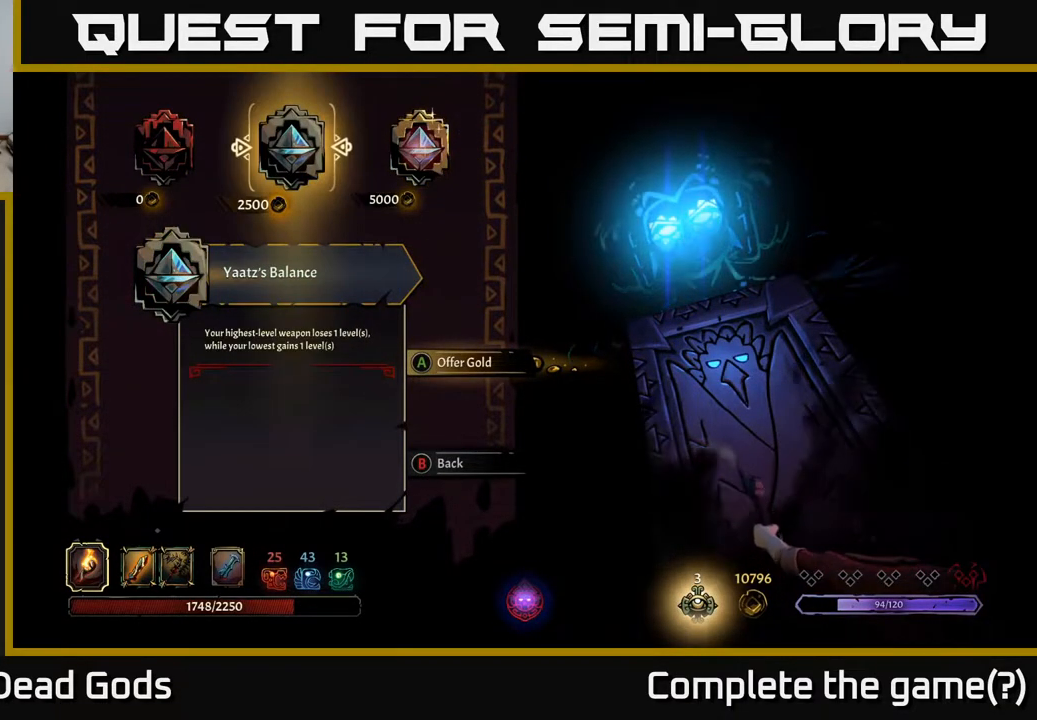
{"buttons": [], "left_stick": "center", "right_stick": "center", "events": []}
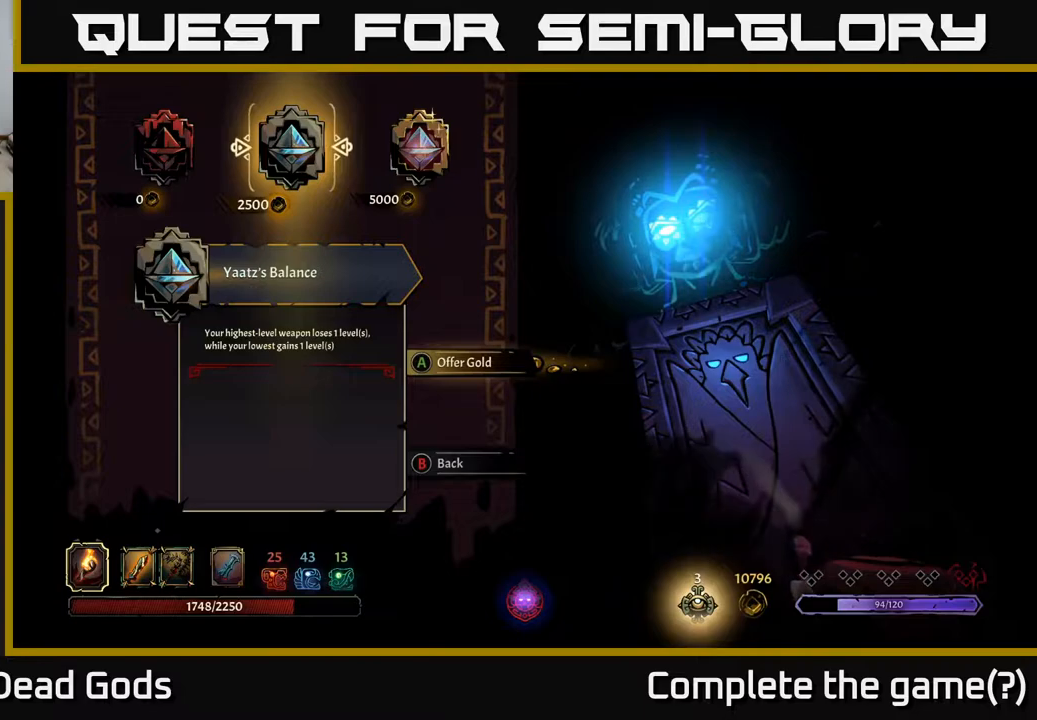
{"buttons": [], "left_stick": "center", "right_stick": "center", "events": []}
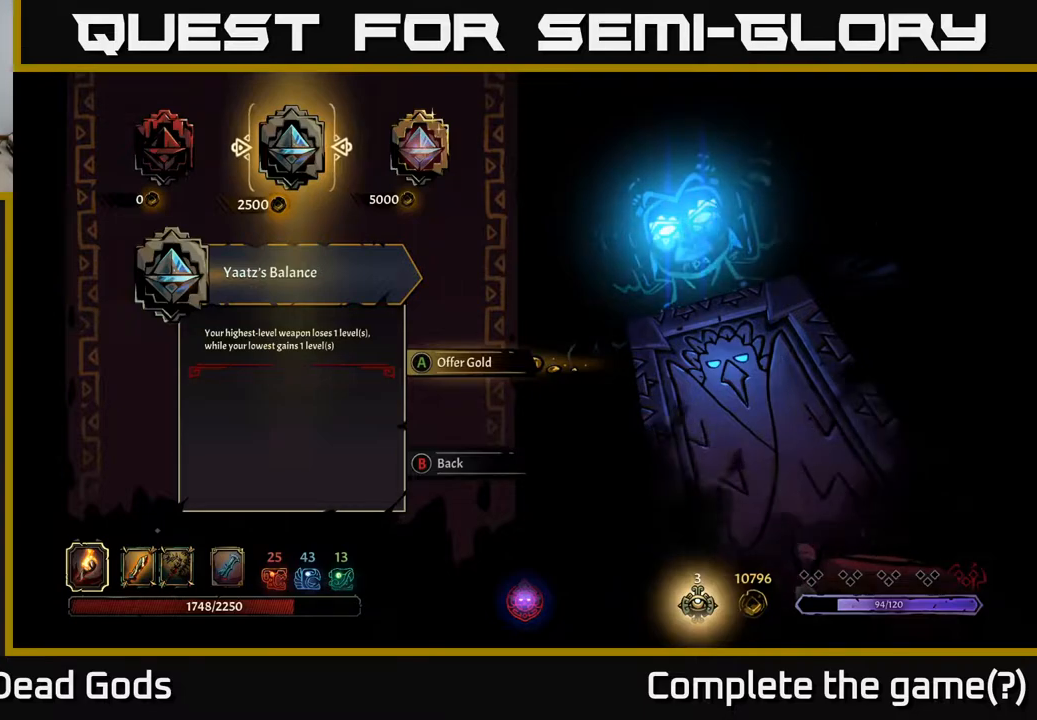
{"buttons": [], "left_stick": "center", "right_stick": "center", "events": []}
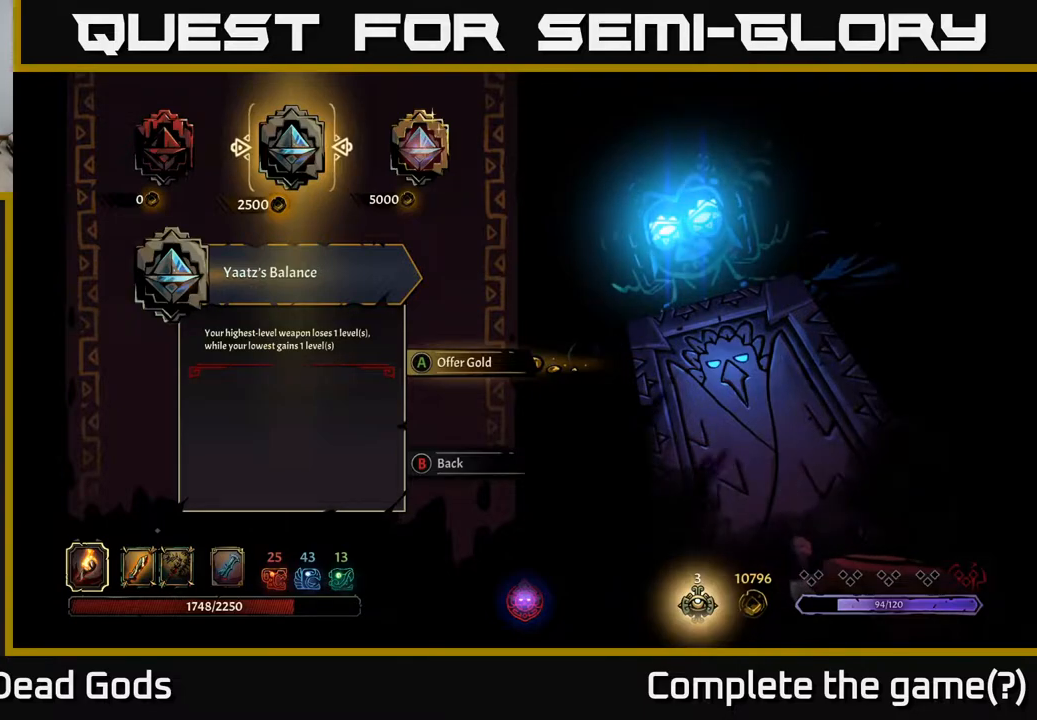
{"buttons": [], "left_stick": "center", "right_stick": "center", "events": []}
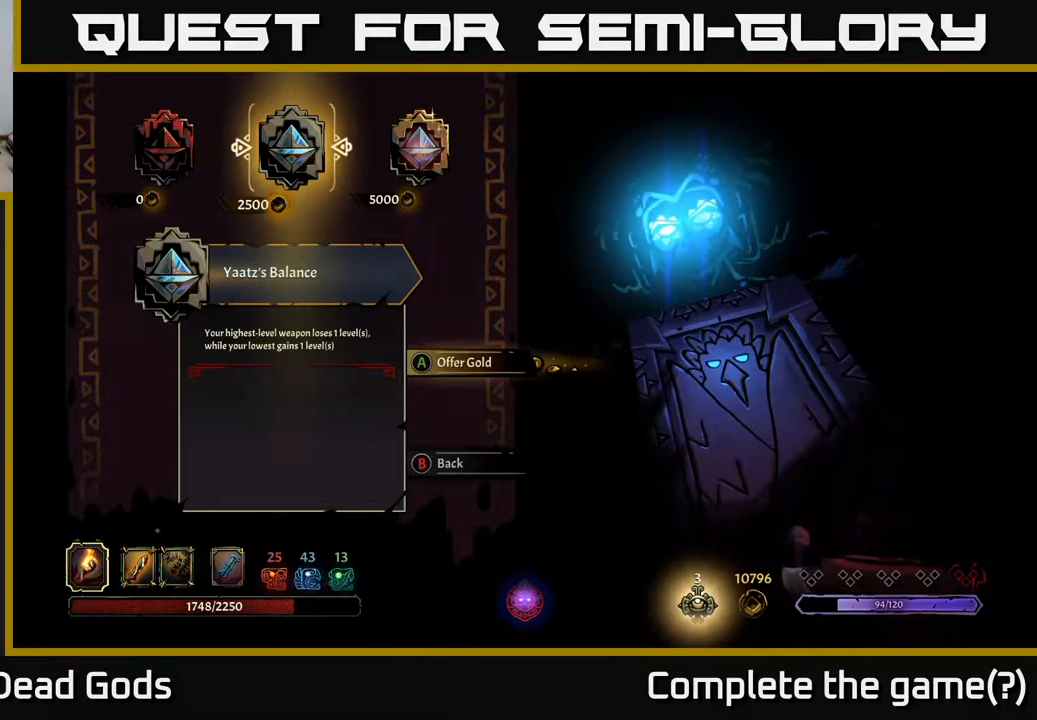
{"buttons": [], "left_stick": "center", "right_stick": "center", "events": [[267, "left_stick", "right"], [450, "left_stick", "center"]]}
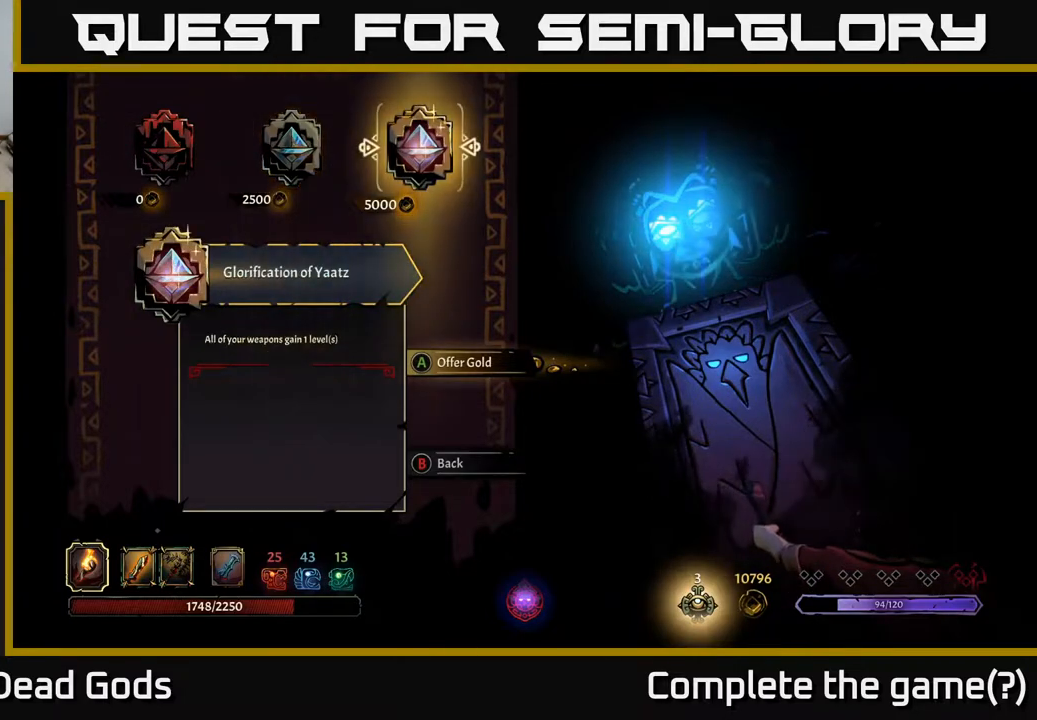
{"buttons": [], "left_stick": "center", "right_stick": "center", "events": []}
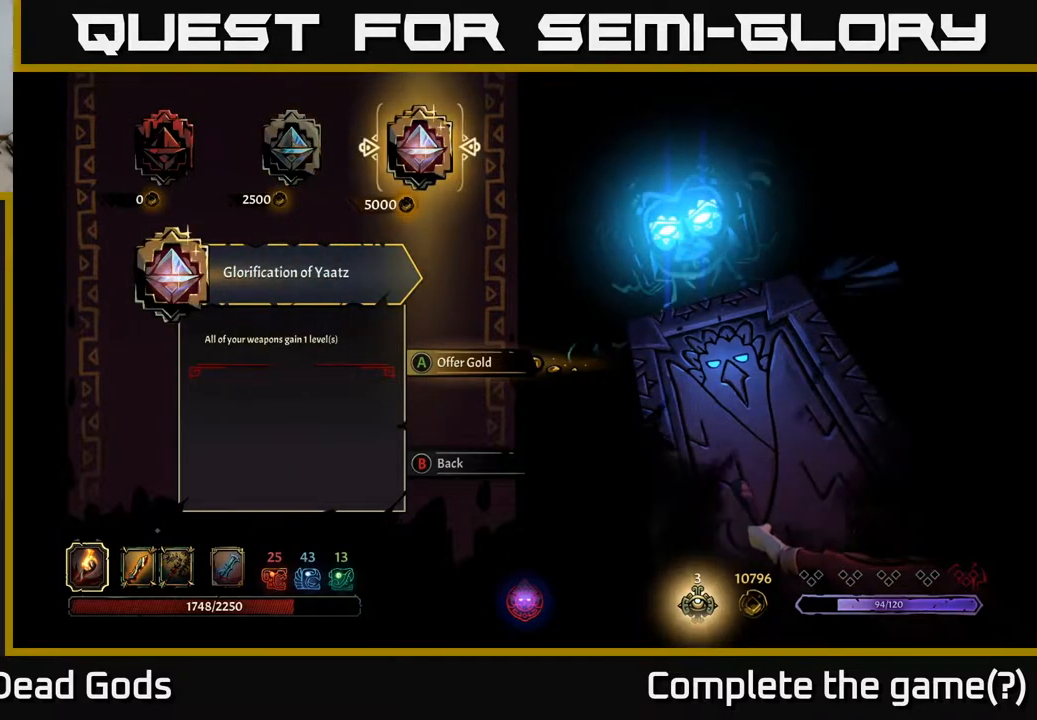
{"buttons": [], "left_stick": "center", "right_stick": "center", "events": []}
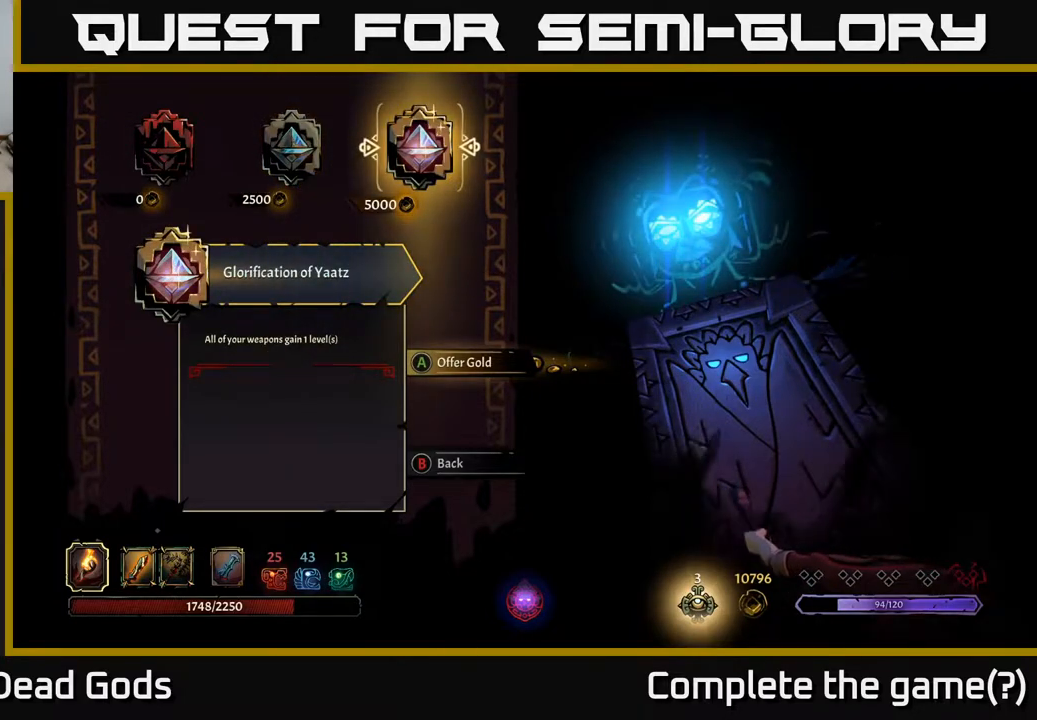
{"buttons": [], "left_stick": "center", "right_stick": "center", "events": []}
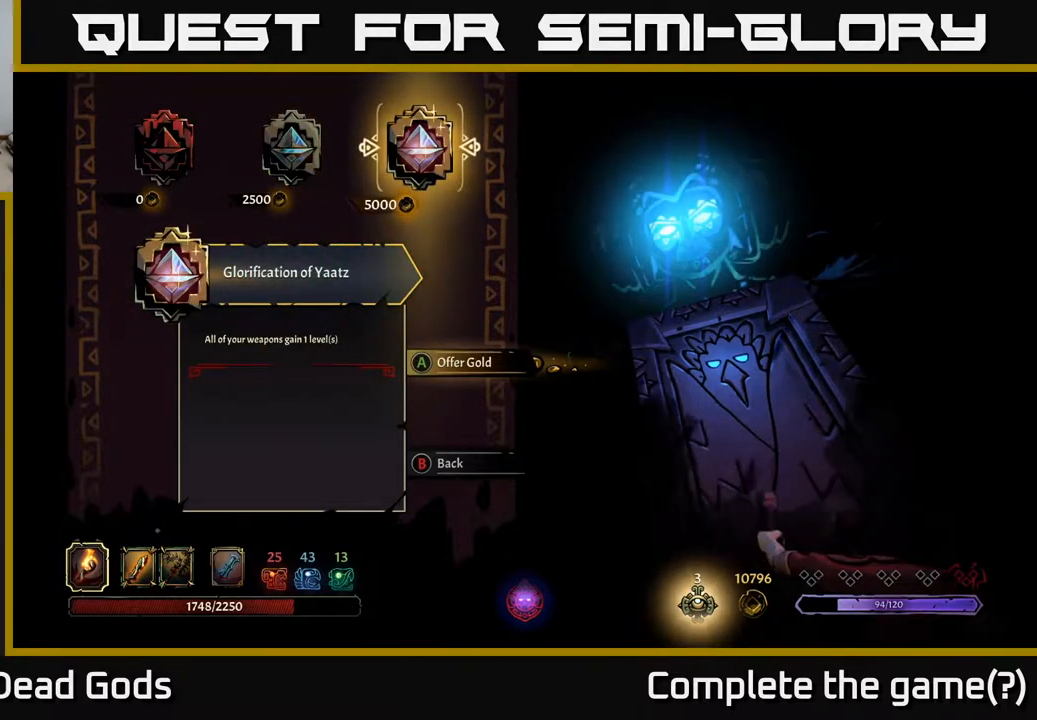
{"buttons": [], "left_stick": "center", "right_stick": "center", "events": []}
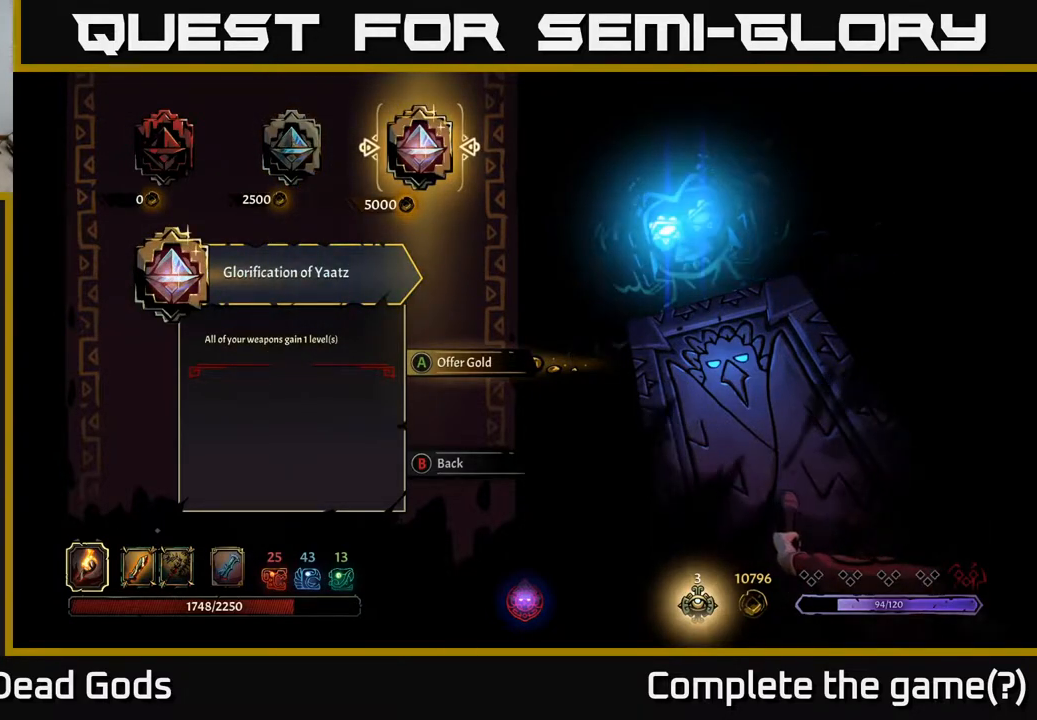
{"buttons": [], "left_stick": "center", "right_stick": "center", "events": [[417, "B", "down"], [483, "B", "up"]]}
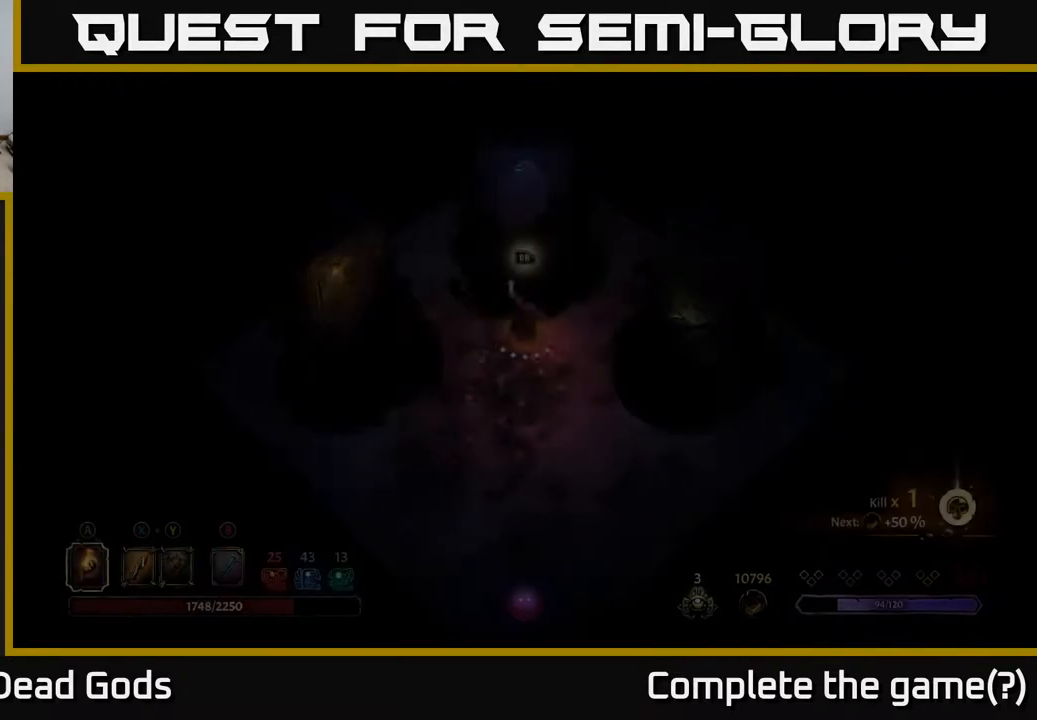
{"buttons": [], "left_stick": "down-right", "right_stick": "center", "events": [[83, "left_stick", "down"], [250, "left_stick", "down-right"]]}
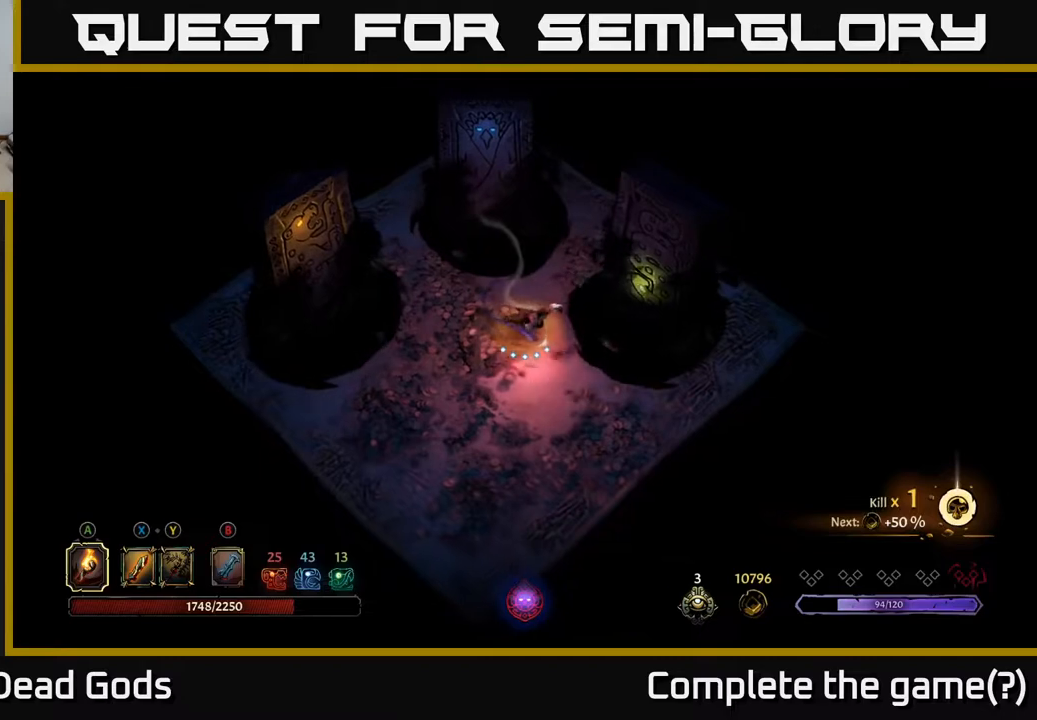
{"buttons": [], "left_stick": "center", "right_stick": "center", "events": [[67, "left_stick", "right"], [367, "left_stick", "center"], [400, "R1", "down"], [500, "R1", "up"]]}
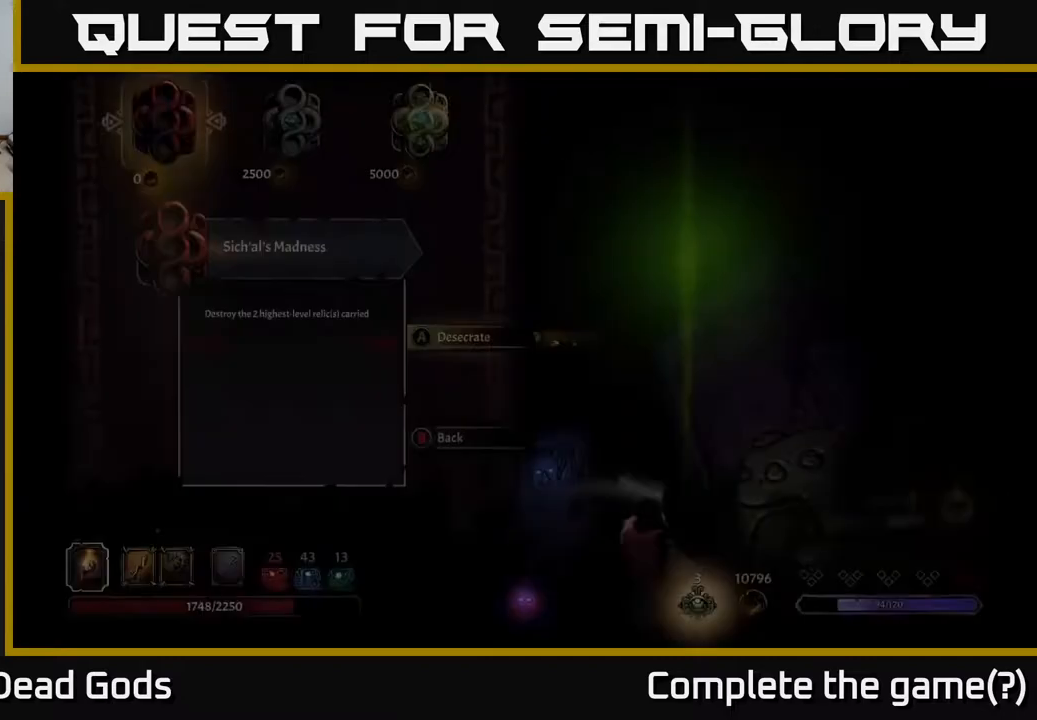
{"buttons": [], "left_stick": "center", "right_stick": "center", "events": []}
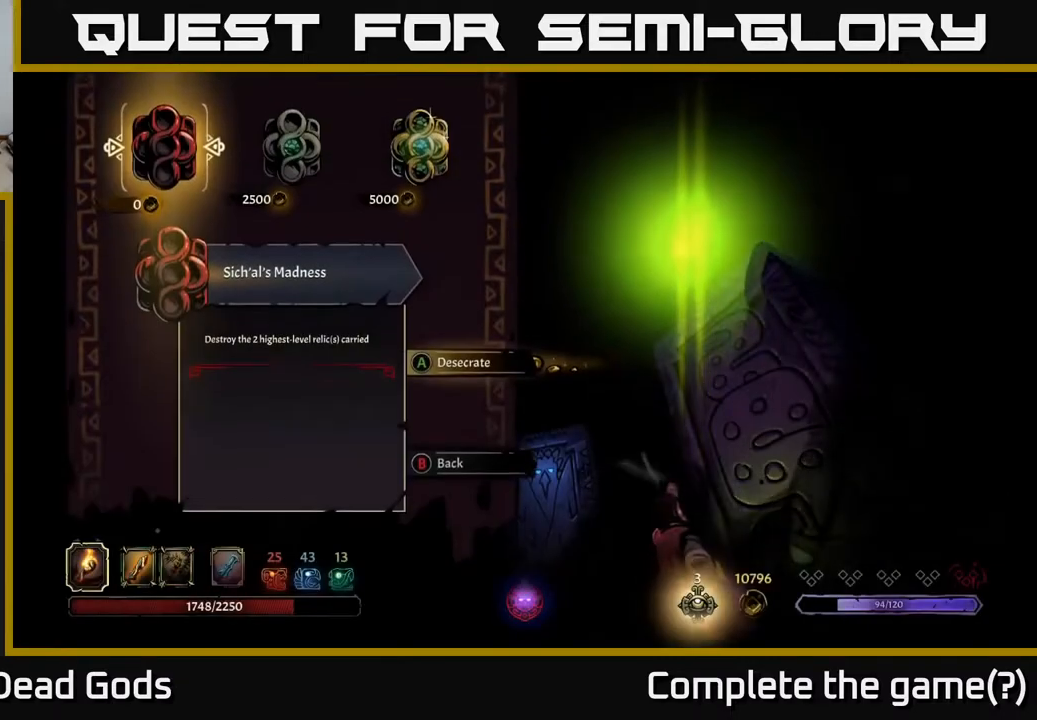
{"buttons": [], "left_stick": "center", "right_stick": "center", "events": []}